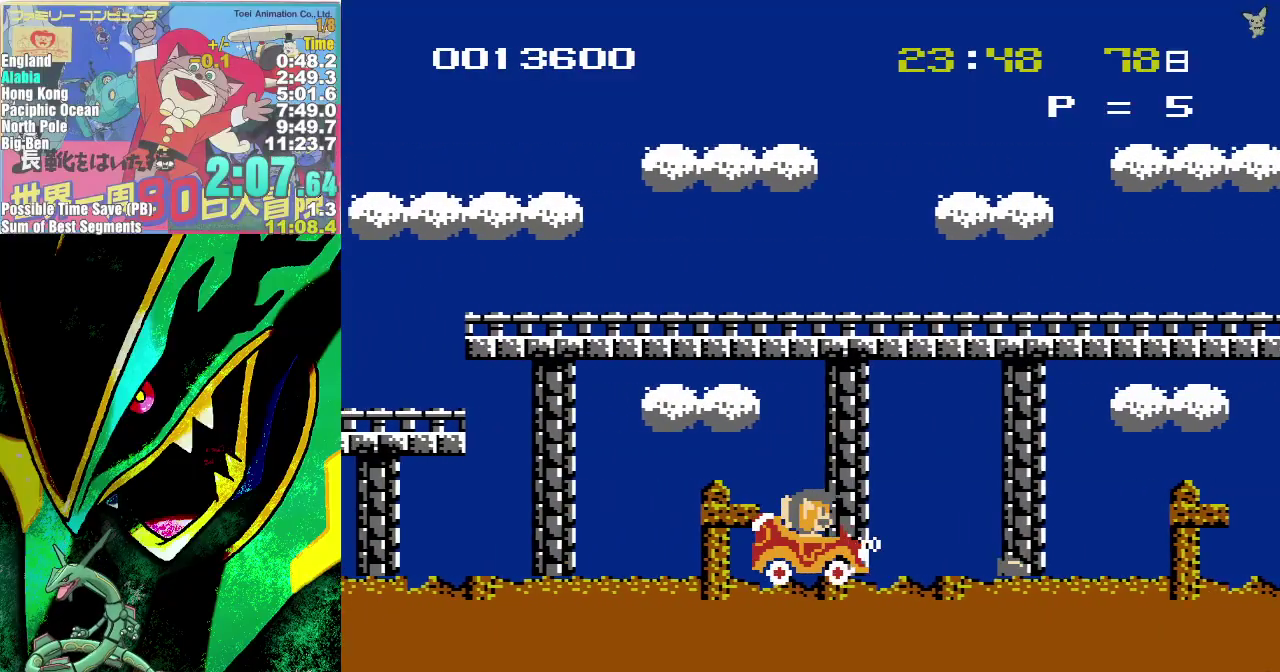
Gameplay with a controller (Nintendo layout); each line is a JSON object with the inputs held at the frame after it. "events" lists button and stick changes between this image and that frame as [ms after this image, input, new state], when the widget could be followed in between. Not read: L3 R3.
{"buttons": ["DPAD_RIGHT"], "events": [[33, "B", "up"], [150, "B", "down"], [200, "B", "up"]]}
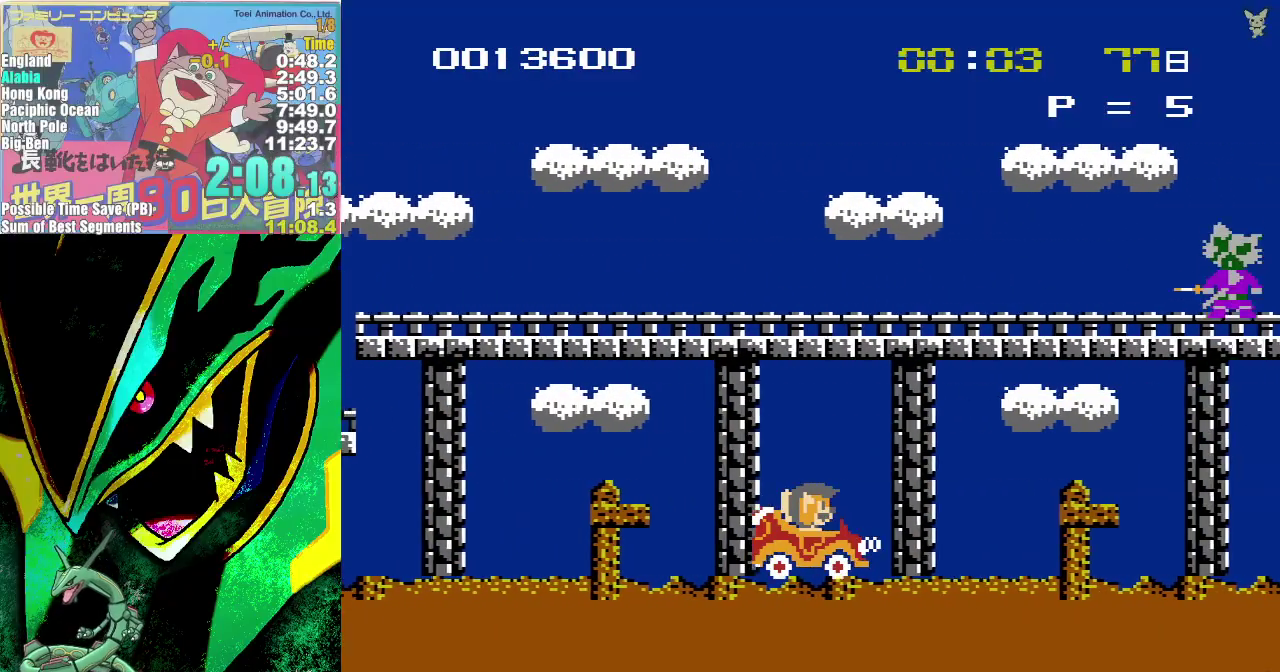
{"buttons": ["B", "DPAD_RIGHT"], "events": [[133, "B", "down"], [217, "B", "up"], [300, "B", "down"], [350, "B", "up"], [467, "B", "down"]]}
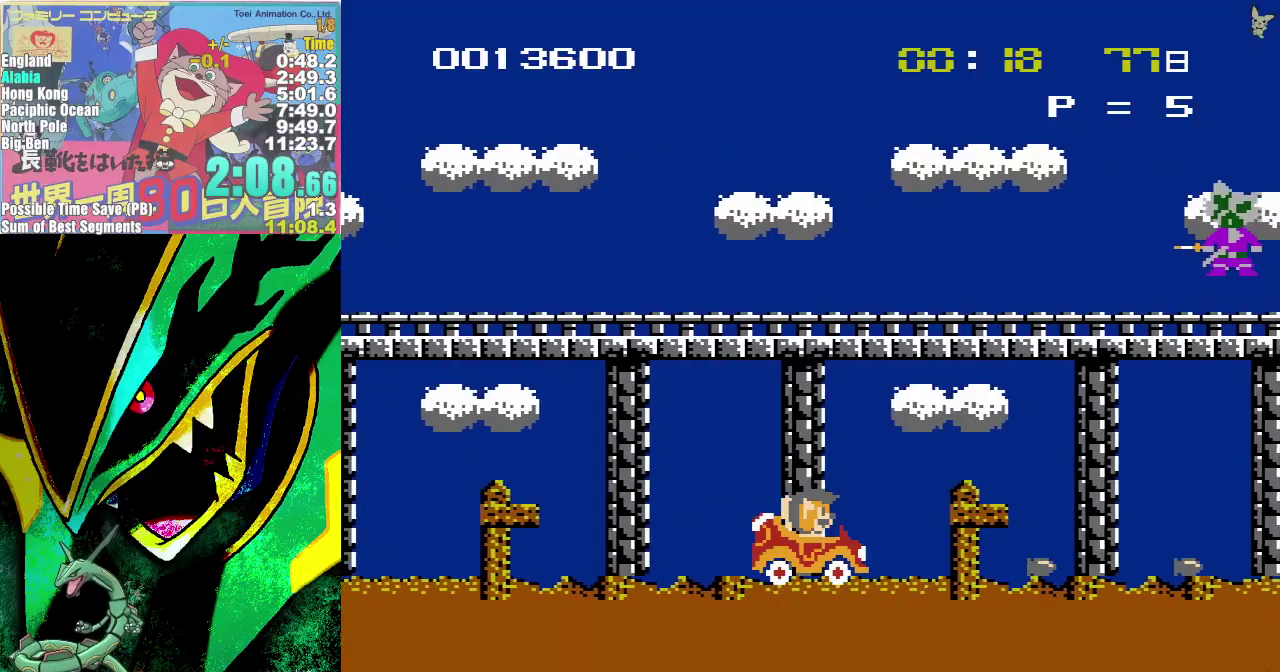
{"buttons": ["B", "DPAD_RIGHT"], "events": [[33, "B", "up"], [133, "B", "down"], [200, "B", "up"], [283, "B", "down"], [400, "B", "up"], [500, "B", "down"]]}
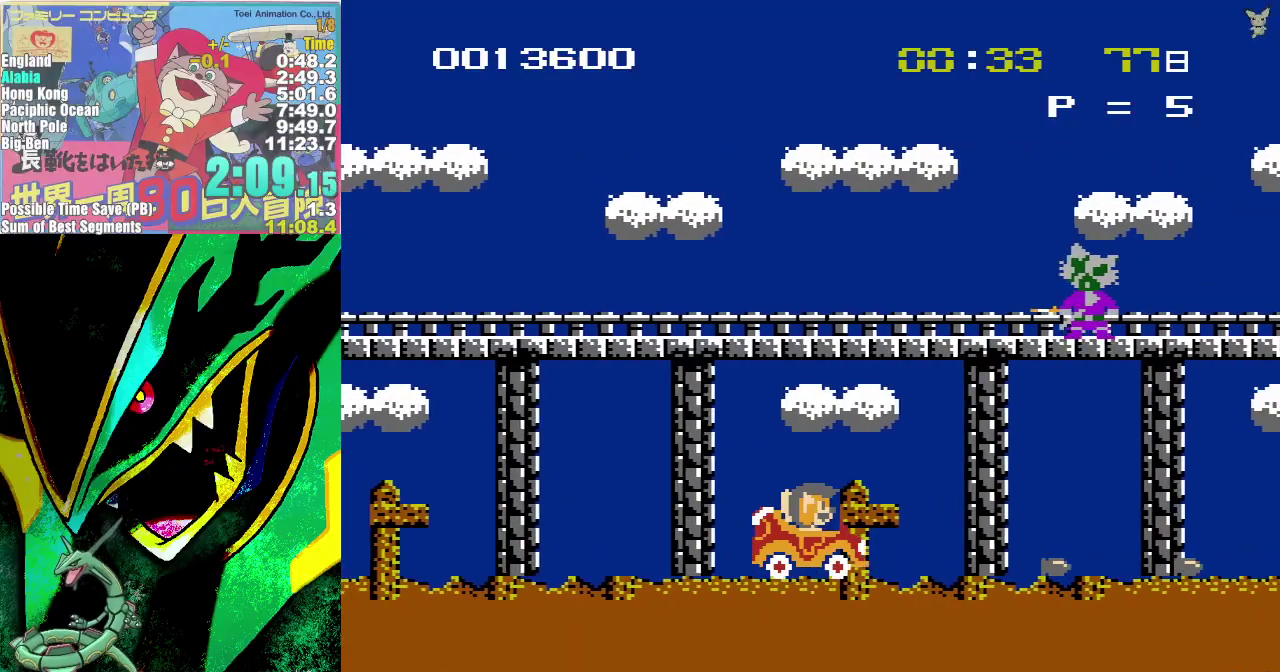
{"buttons": ["DPAD_RIGHT"], "events": [[67, "B", "up"], [167, "B", "down"], [233, "B", "up"], [333, "B", "down"], [433, "B", "up"]]}
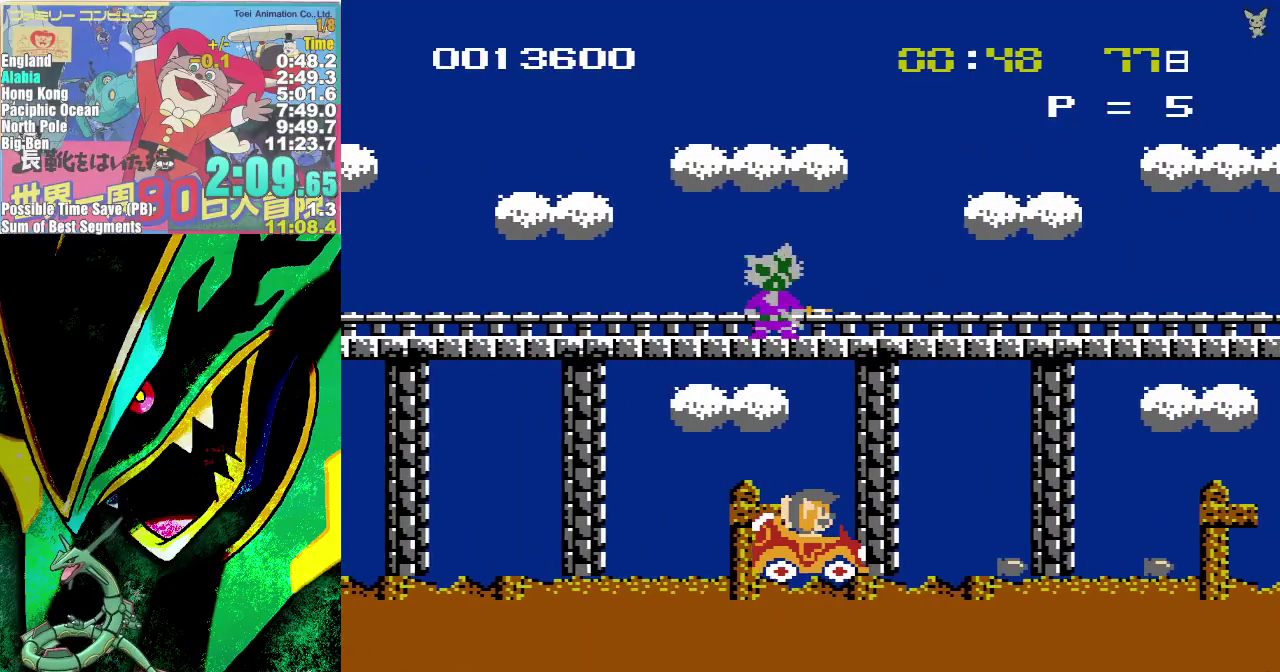
{"buttons": ["DPAD_RIGHT"], "events": [[17, "B", "down"], [83, "B", "up"], [183, "B", "down"], [267, "B", "up"], [367, "B", "down"], [433, "B", "up"]]}
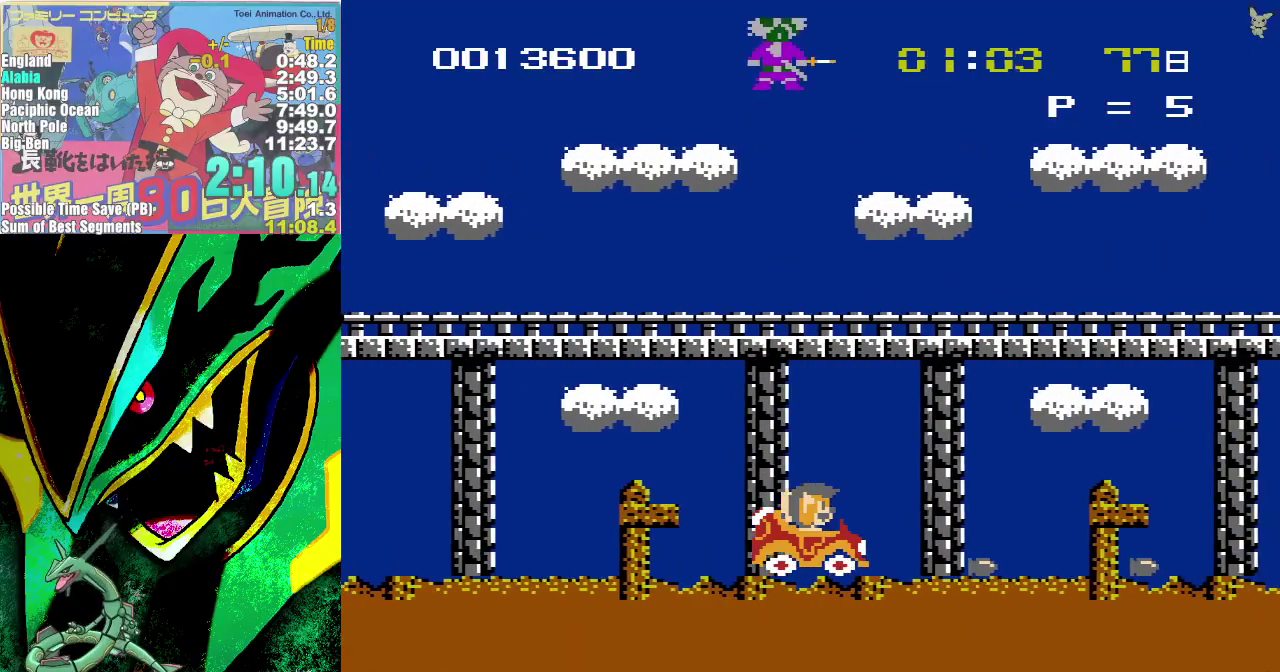
{"buttons": ["DPAD_RIGHT"], "events": [[233, "B", "down"], [283, "B", "up"], [383, "B", "down"], [433, "B", "up"]]}
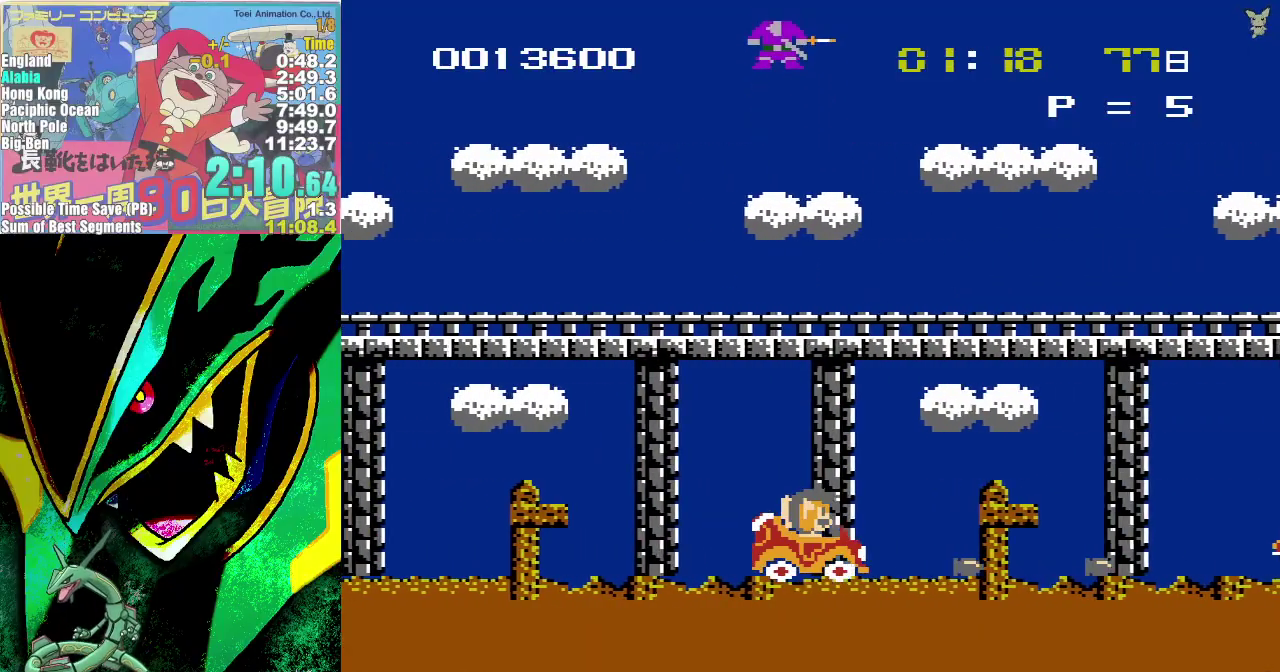
{"buttons": ["B", "DPAD_RIGHT"], "events": [[317, "B", "down"], [383, "B", "up"], [483, "B", "down"]]}
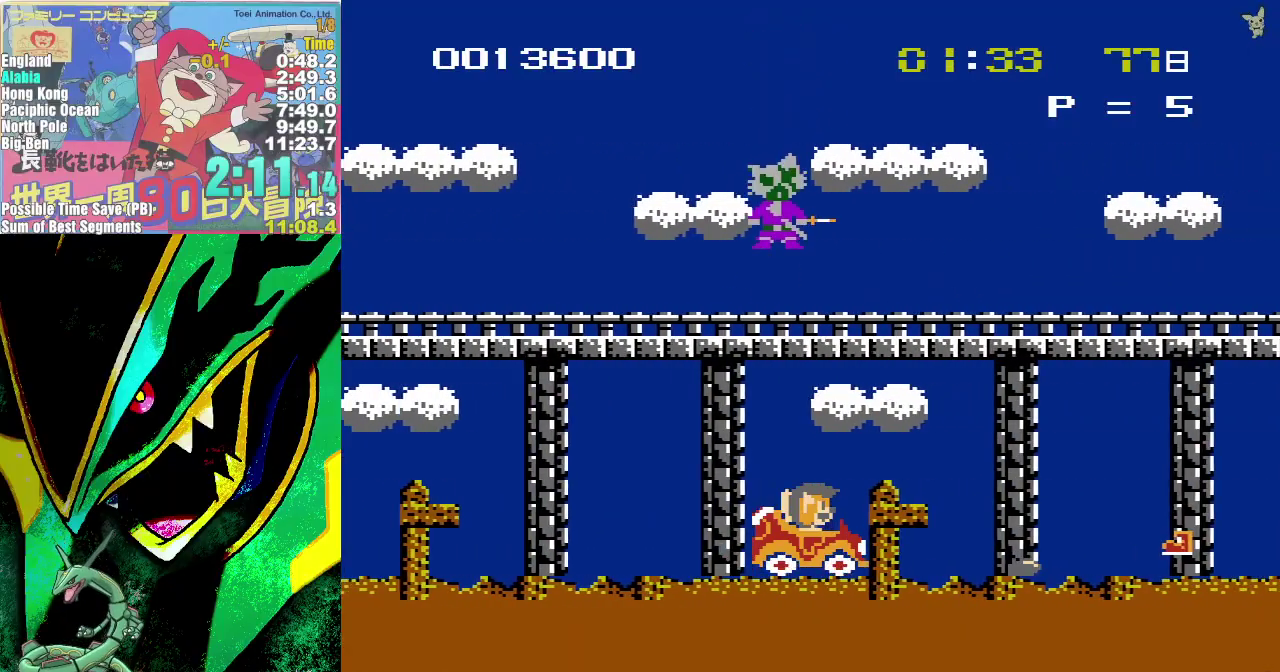
{"buttons": ["DPAD_RIGHT"], "events": [[83, "B", "up"], [150, "B", "down"], [250, "B", "up"], [333, "B", "down"], [400, "B", "up"]]}
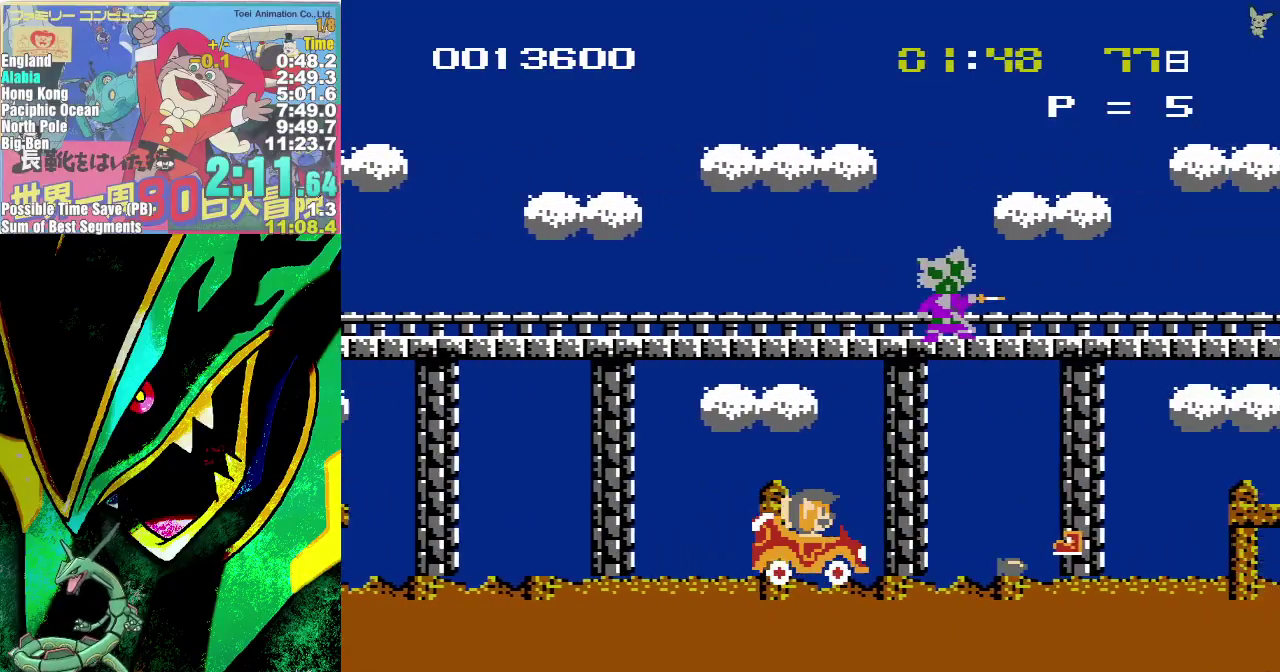
{"buttons": ["B", "DPAD_RIGHT"], "events": [[17, "B", "down"], [83, "B", "up"], [183, "B", "down"], [233, "B", "up"], [350, "B", "down"], [433, "B", "up"], [500, "B", "down"]]}
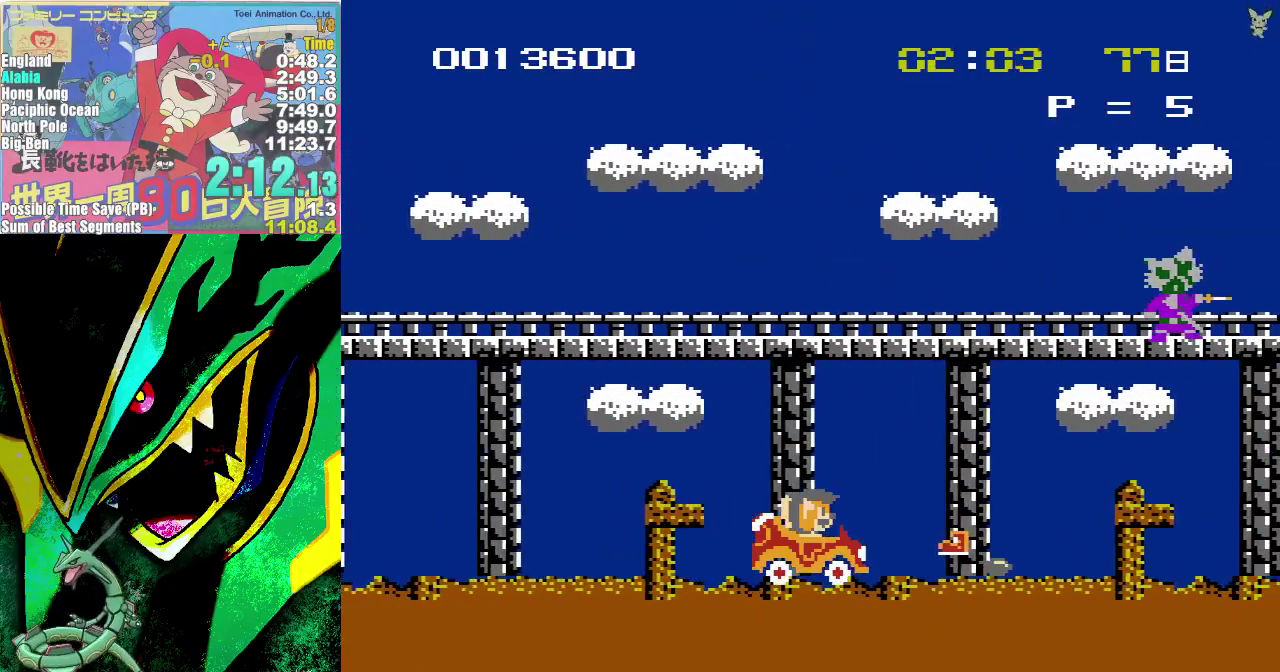
{"buttons": ["DPAD_RIGHT"], "events": [[100, "B", "up"], [200, "B", "down"], [283, "B", "up"], [383, "B", "down"], [433, "B", "up"]]}
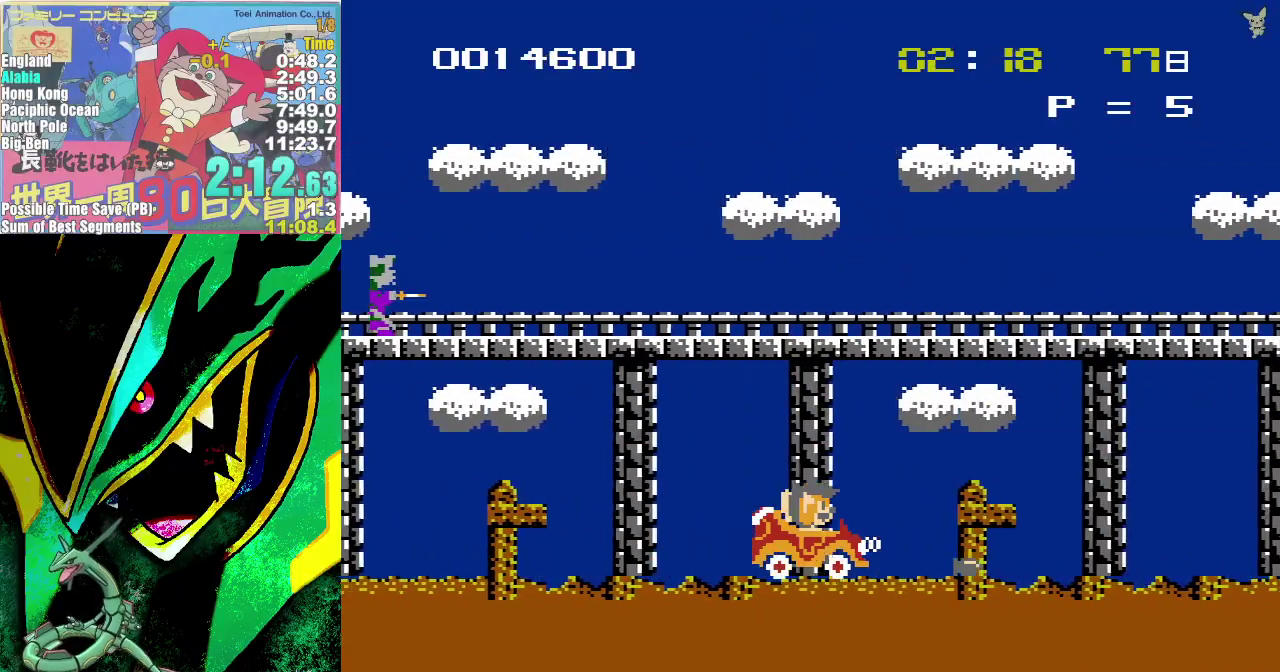
{"buttons": ["DPAD_RIGHT"], "events": [[33, "B", "down"], [100, "B", "up"], [217, "B", "down"], [283, "B", "up"]]}
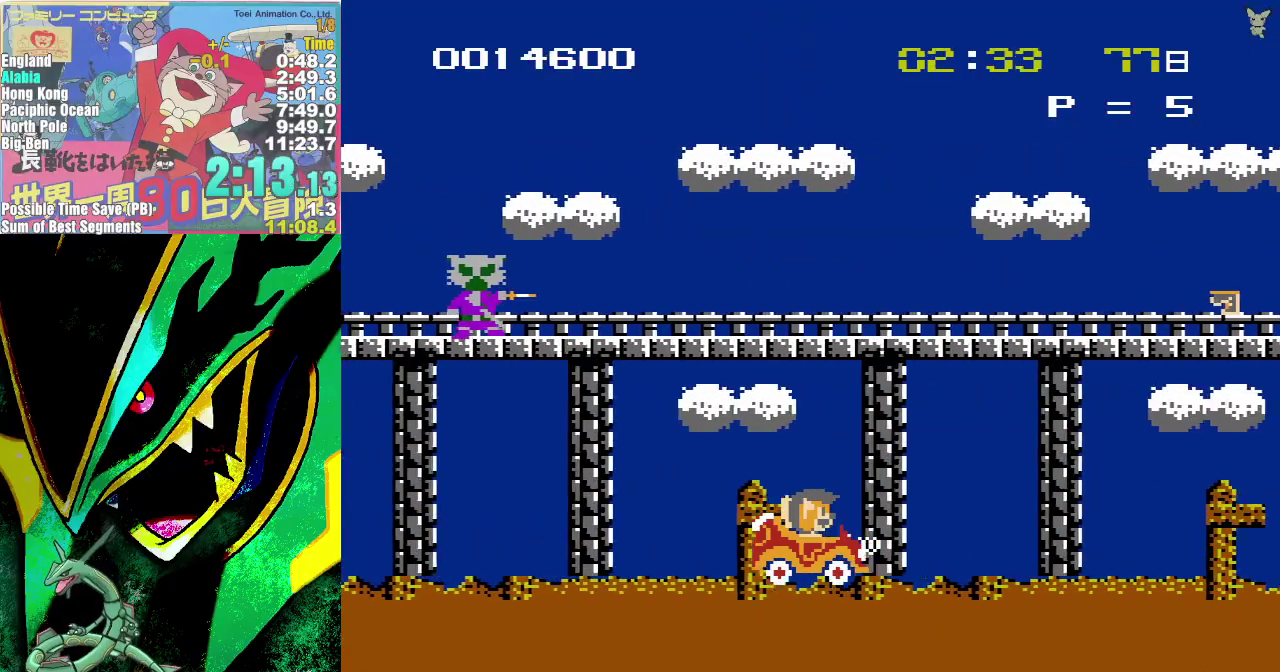
{"buttons": ["DPAD_RIGHT"], "events": [[17, "B", "down"], [117, "B", "up"], [200, "B", "down"], [267, "B", "up"], [367, "B", "down"], [450, "B", "up"]]}
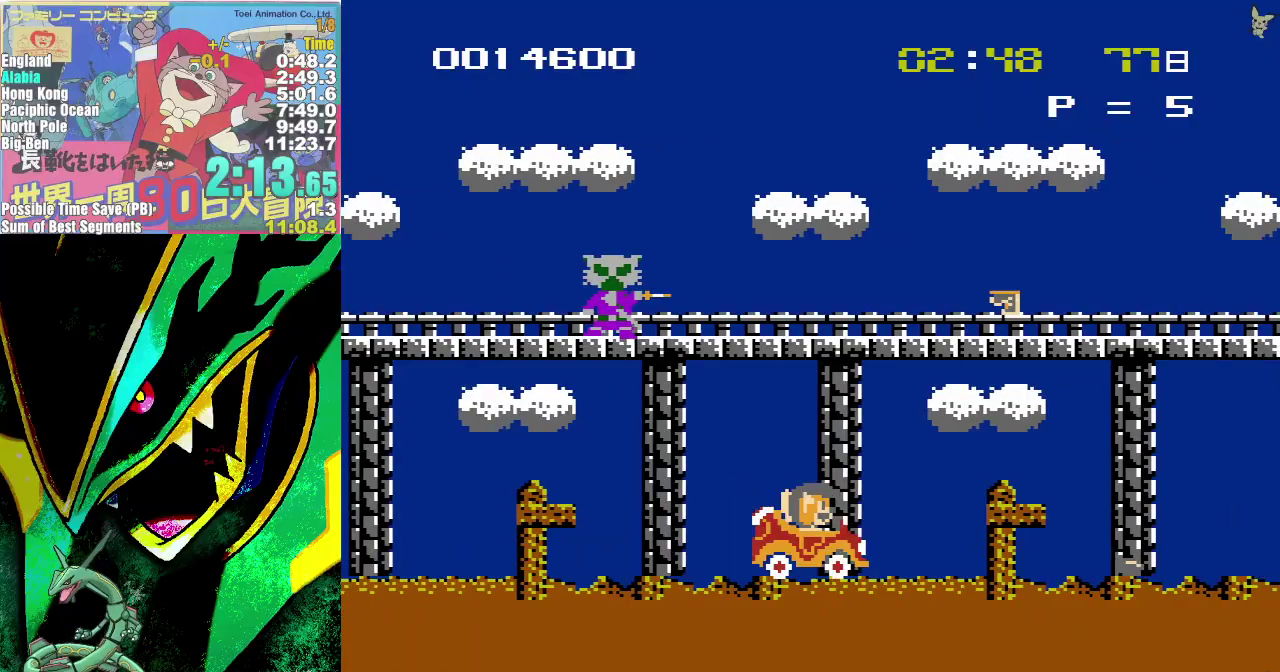
{"buttons": ["DPAD_RIGHT"], "events": [[83, "B", "down"], [150, "B", "up"], [383, "B", "down"], [500, "B", "up"]]}
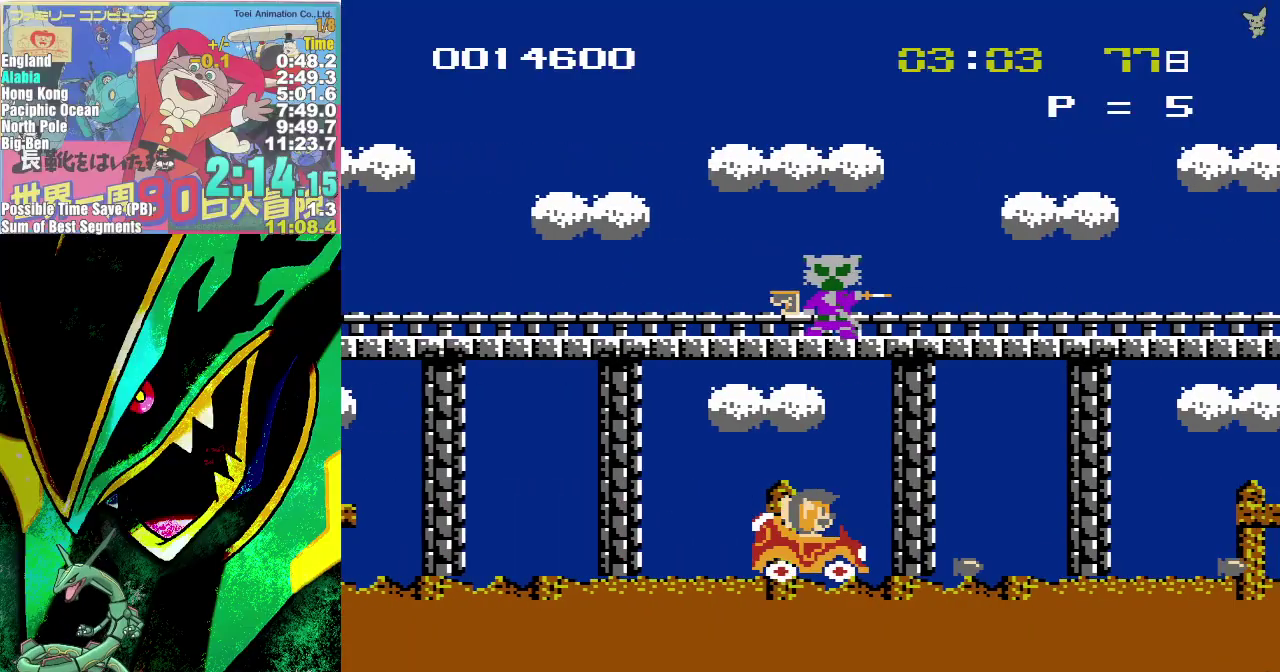
{"buttons": ["DPAD_RIGHT"], "events": [[217, "B", "down"], [317, "B", "up"]]}
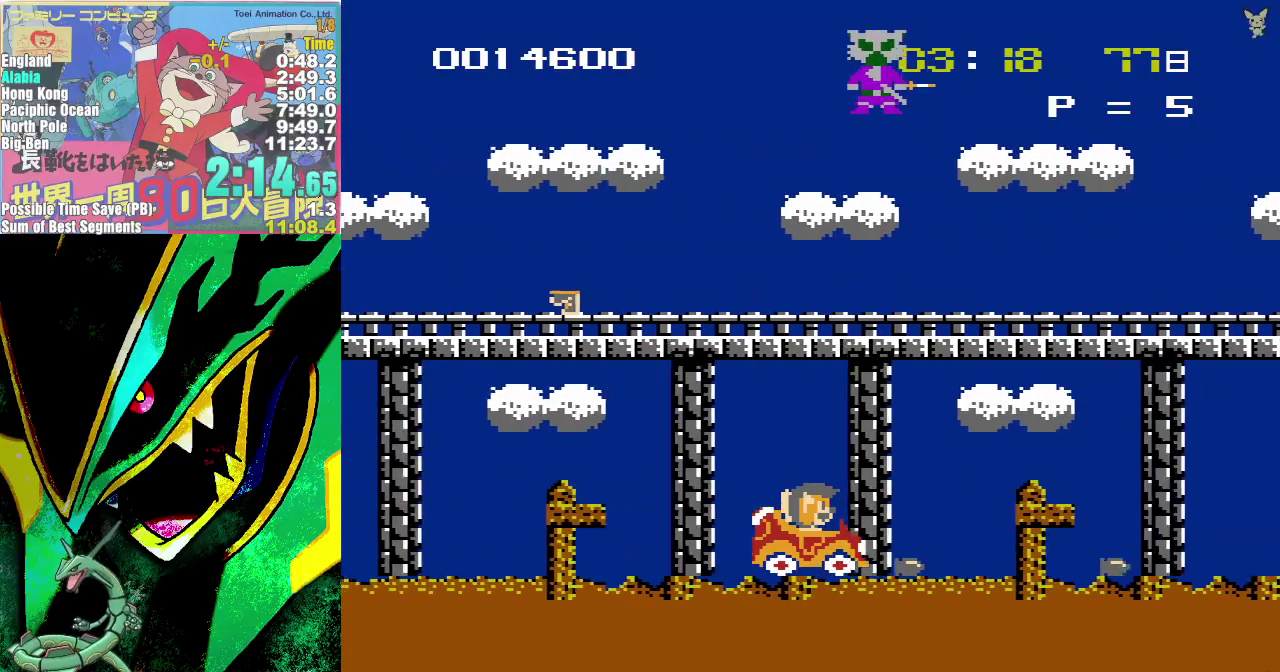
{"buttons": ["DPAD_RIGHT"], "events": [[67, "B", "down"], [150, "B", "up"], [267, "B", "down"], [350, "B", "up"], [417, "B", "down"], [483, "B", "up"]]}
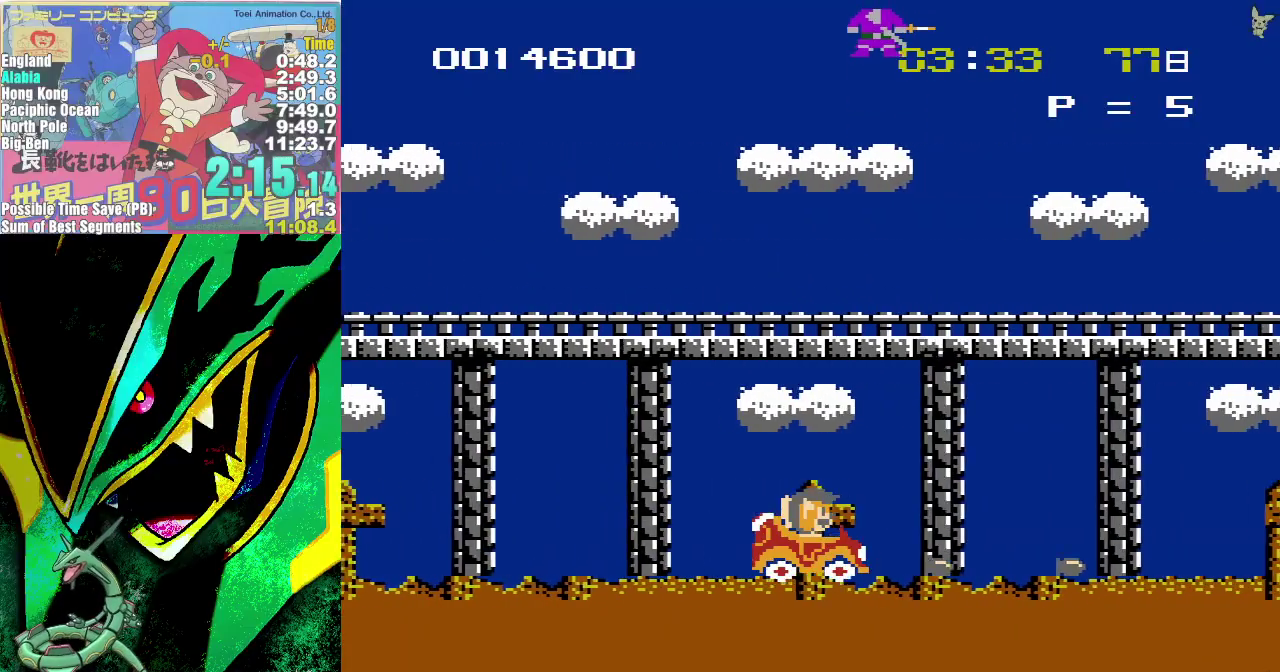
{"buttons": ["B", "DPAD_RIGHT"], "events": [[83, "B", "down"], [167, "B", "up"], [267, "B", "down"], [333, "B", "up"], [433, "B", "down"]]}
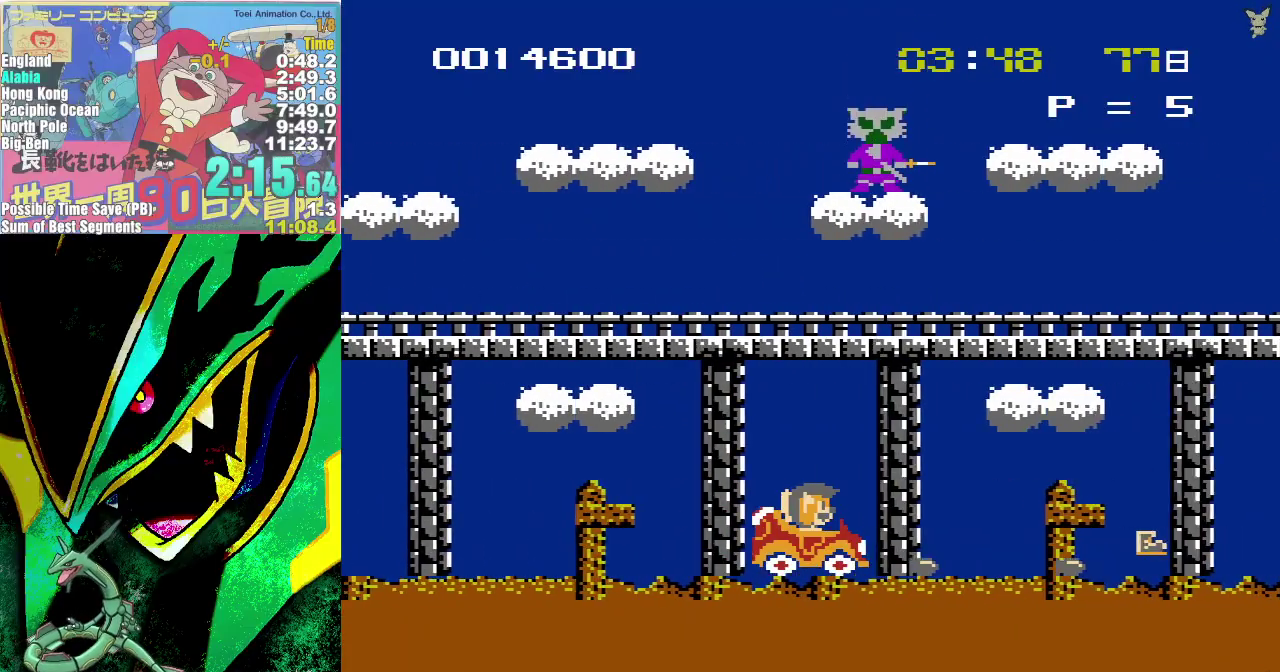
{"buttons": ["DPAD_RIGHT"], "events": [[17, "B", "up"], [83, "B", "down"], [200, "B", "up"], [267, "B", "down"], [350, "B", "up"], [450, "B", "down"], [500, "B", "up"]]}
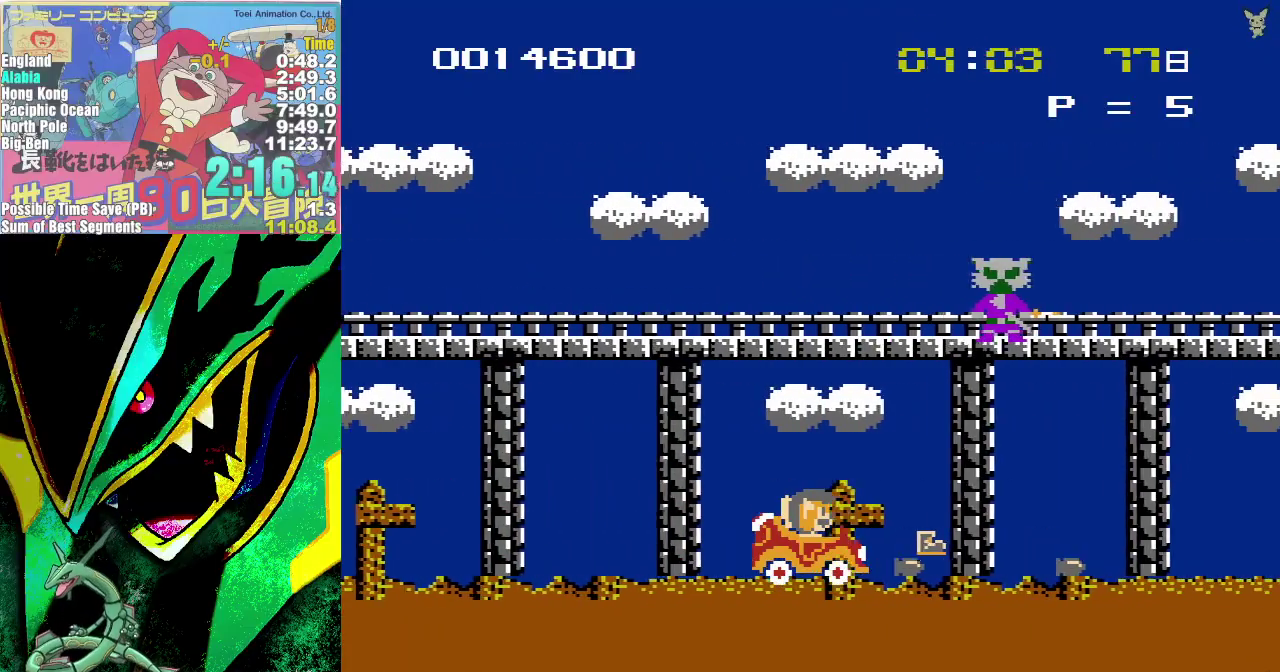
{"buttons": ["B", "DPAD_RIGHT"], "events": [[117, "B", "down"], [183, "B", "up"], [267, "B", "down"], [350, "B", "up"], [417, "B", "down"]]}
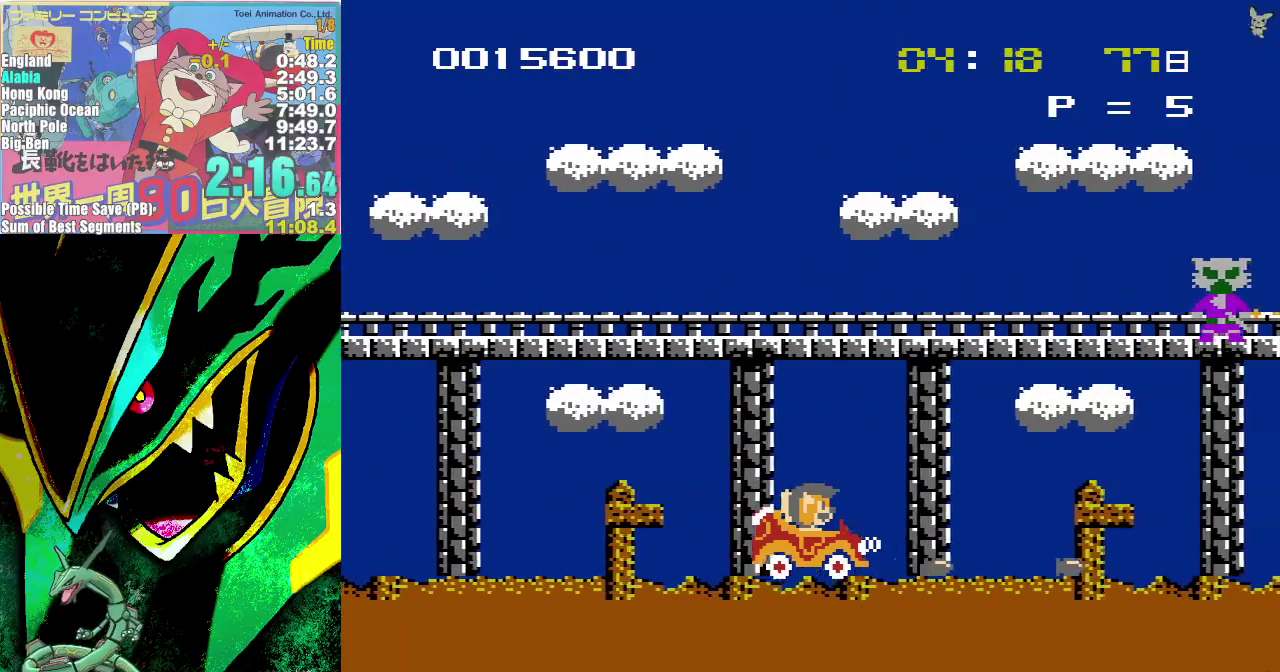
{"buttons": ["DPAD_RIGHT"], "events": [[17, "B", "up"], [83, "B", "down"], [150, "B", "up"], [233, "B", "down"], [300, "B", "up"], [417, "B", "down"], [483, "B", "up"]]}
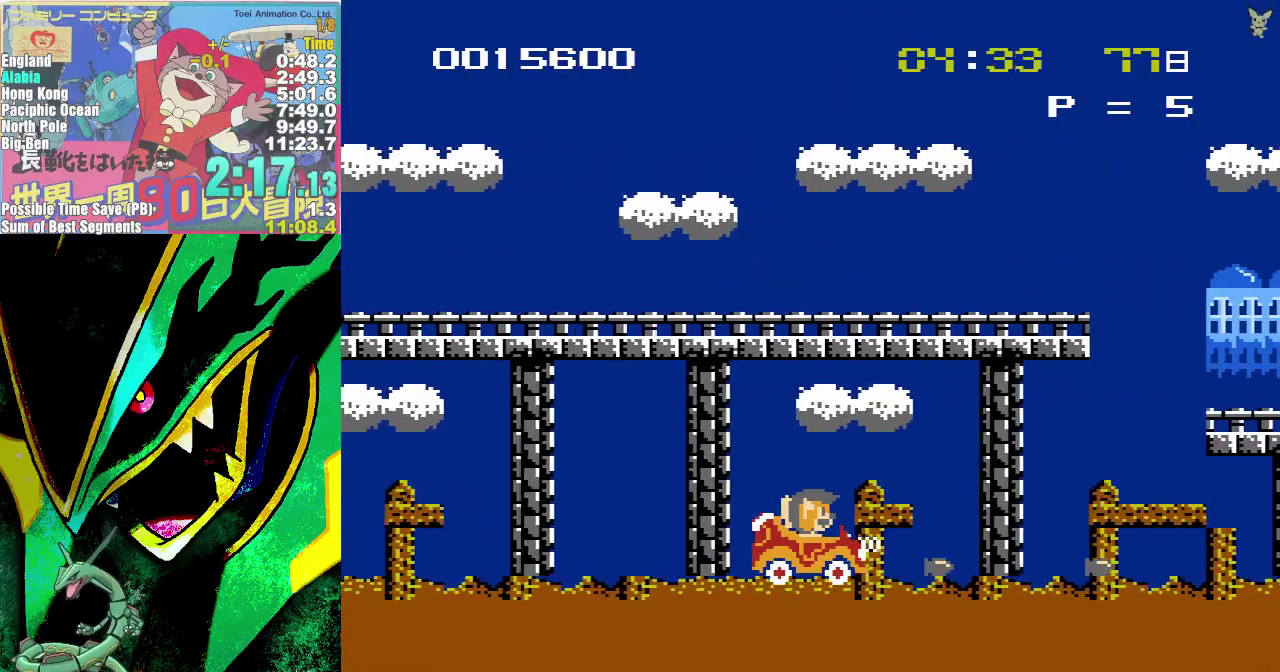
{"buttons": ["A", "DPAD_RIGHT"], "events": [[50, "B", "down"], [117, "B", "up"], [383, "A", "down"]]}
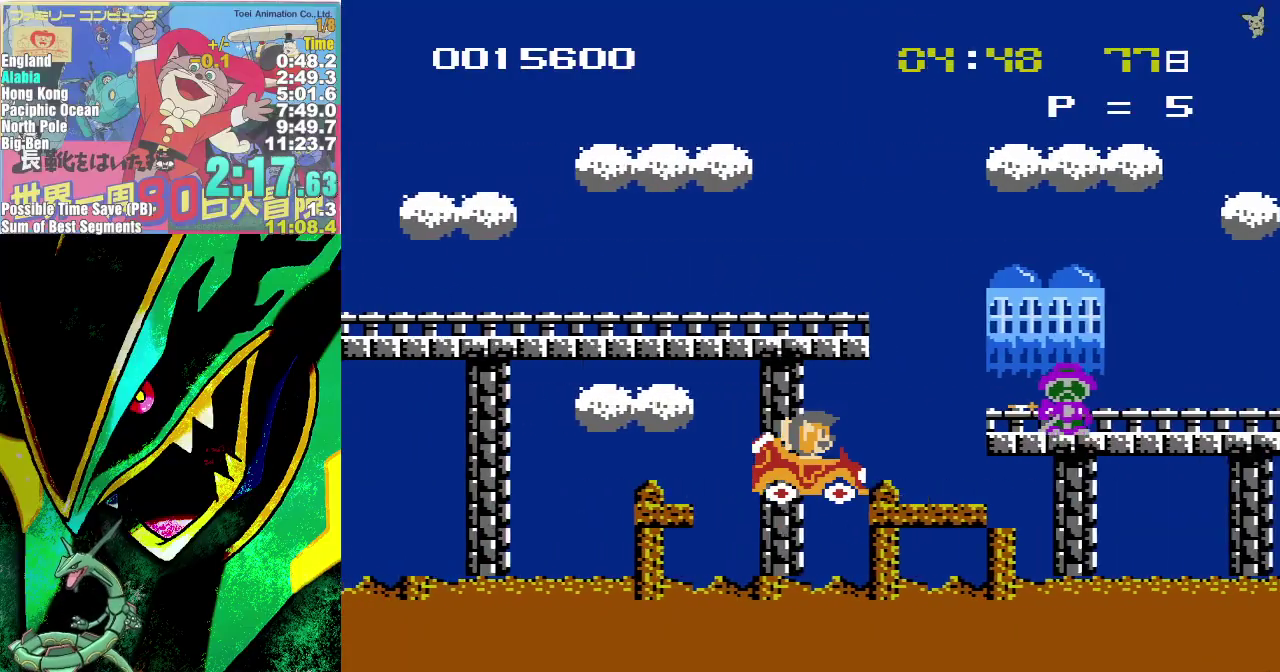
{"buttons": ["DPAD_RIGHT"], "events": [[50, "B", "down"], [250, "B", "up"], [267, "A", "up"]]}
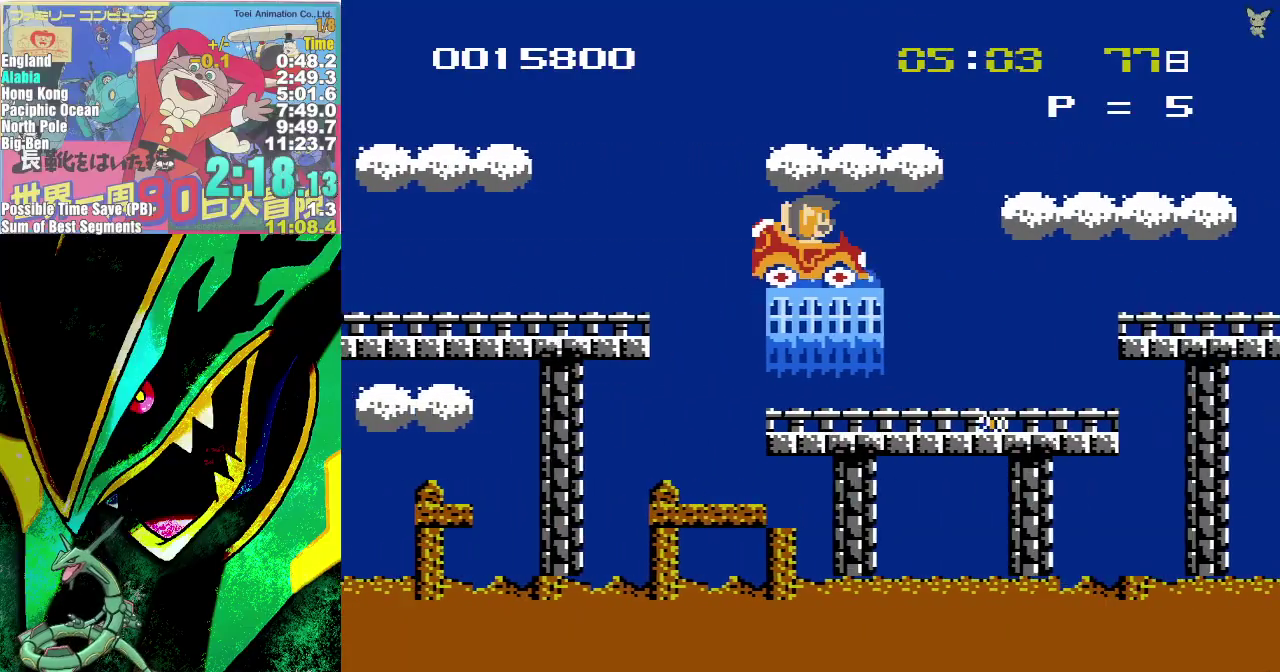
{"buttons": ["DPAD_RIGHT"], "events": []}
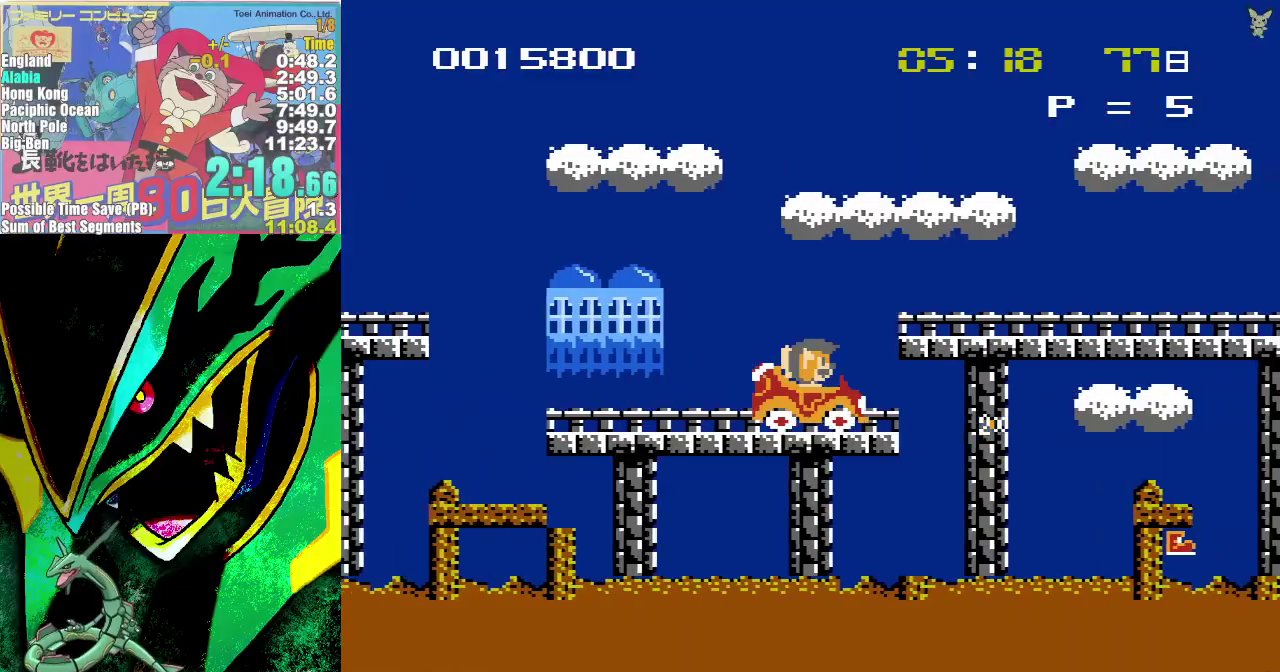
{"buttons": ["DPAD_RIGHT"], "events": []}
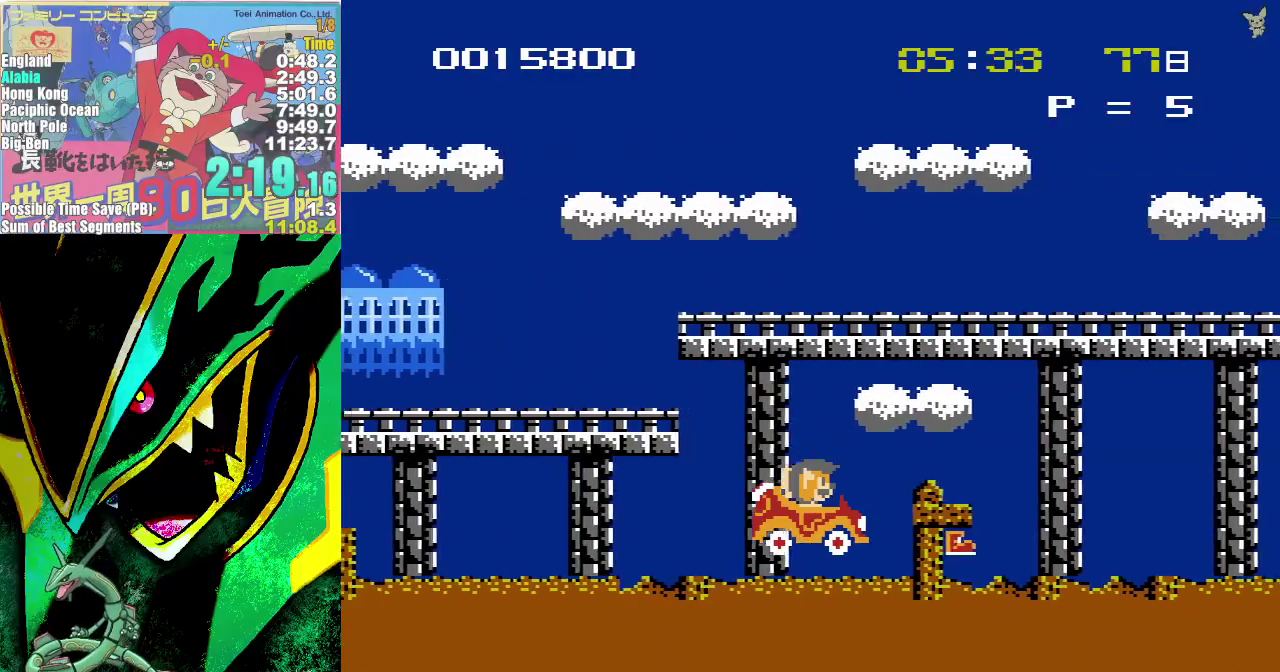
{"buttons": ["DPAD_RIGHT"], "events": [[300, "B", "down"], [383, "B", "up"]]}
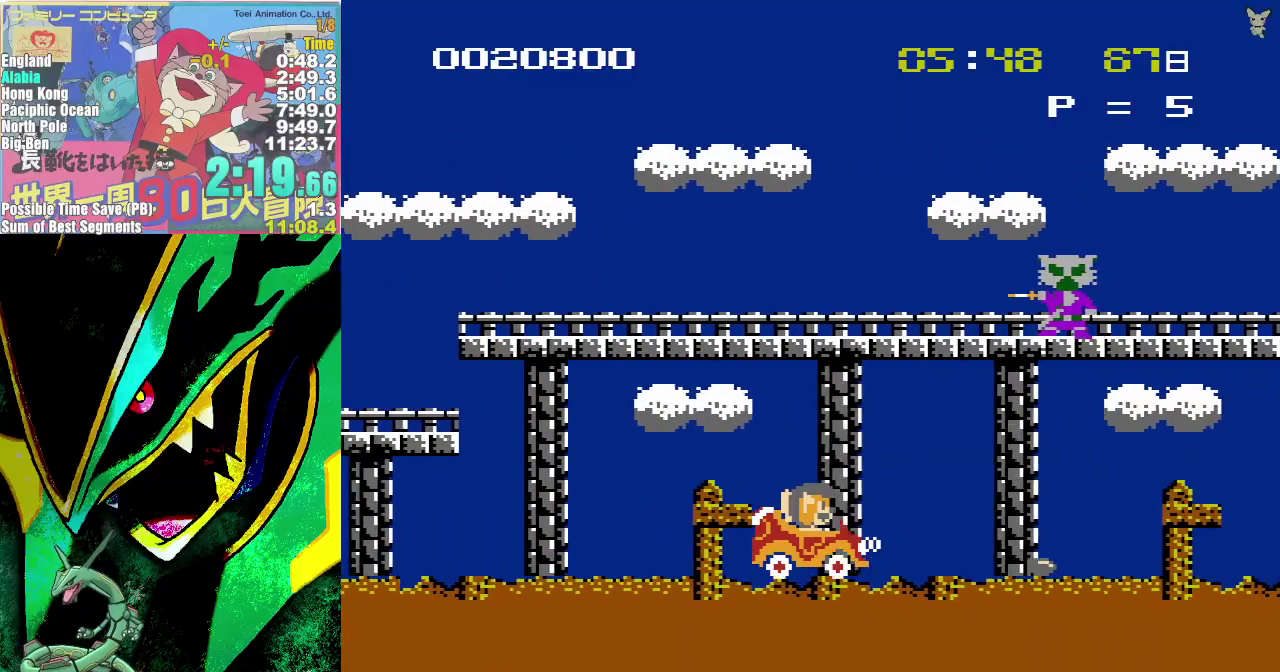
{"buttons": ["B", "DPAD_RIGHT"], "events": [[83, "B", "down"], [167, "B", "up"], [283, "B", "down"], [350, "B", "up"], [433, "B", "down"]]}
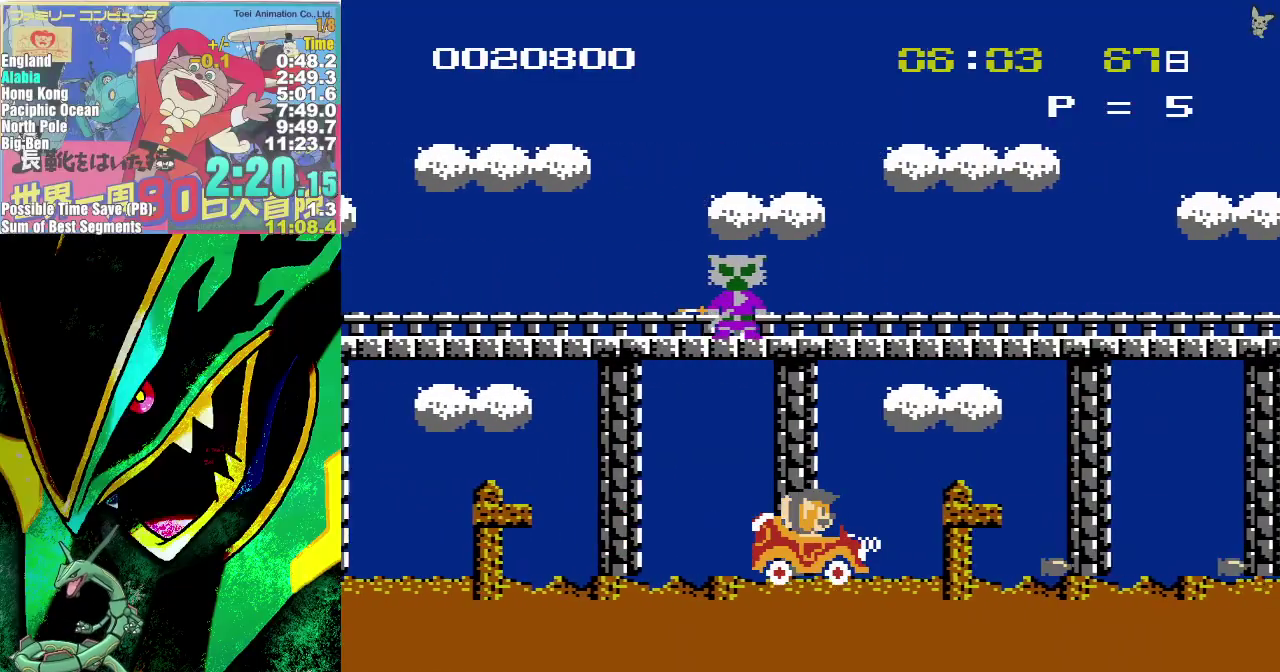
{"buttons": ["DPAD_RIGHT"], "events": [[17, "B", "up"], [267, "B", "down"], [317, "B", "up"], [417, "B", "down"], [500, "B", "up"]]}
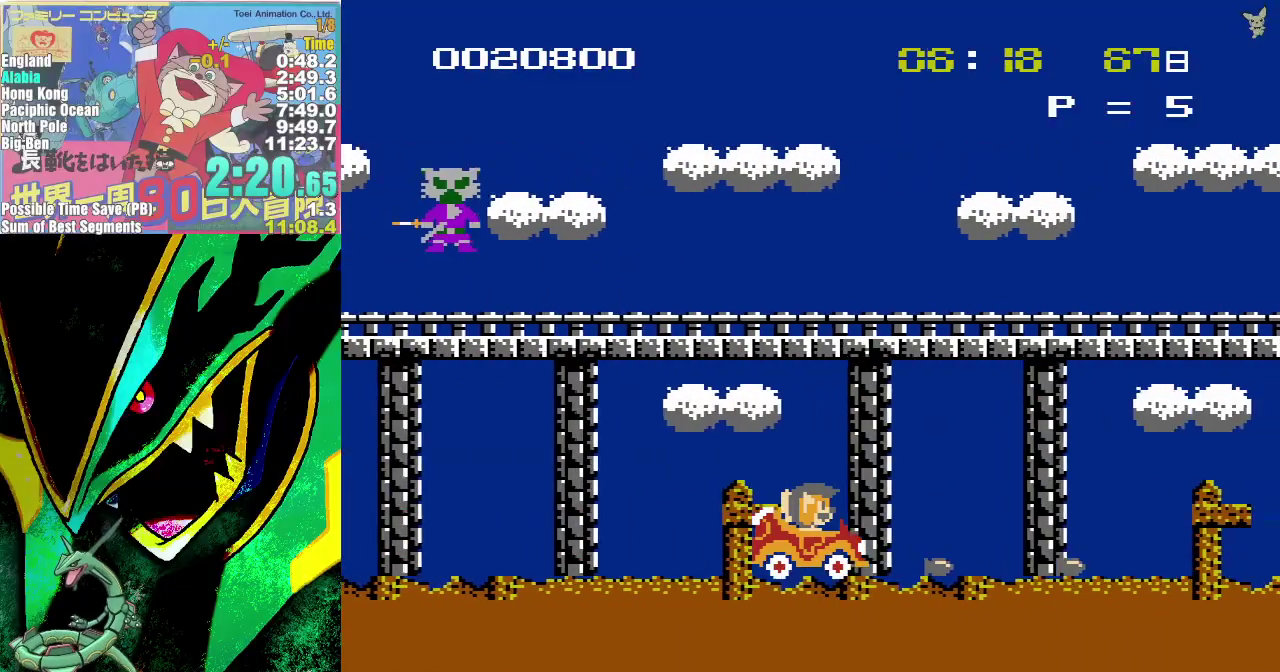
{"buttons": ["DPAD_RIGHT"], "events": [[83, "B", "down"], [183, "B", "up"], [250, "B", "down"], [333, "B", "up"], [433, "B", "down"], [500, "B", "up"]]}
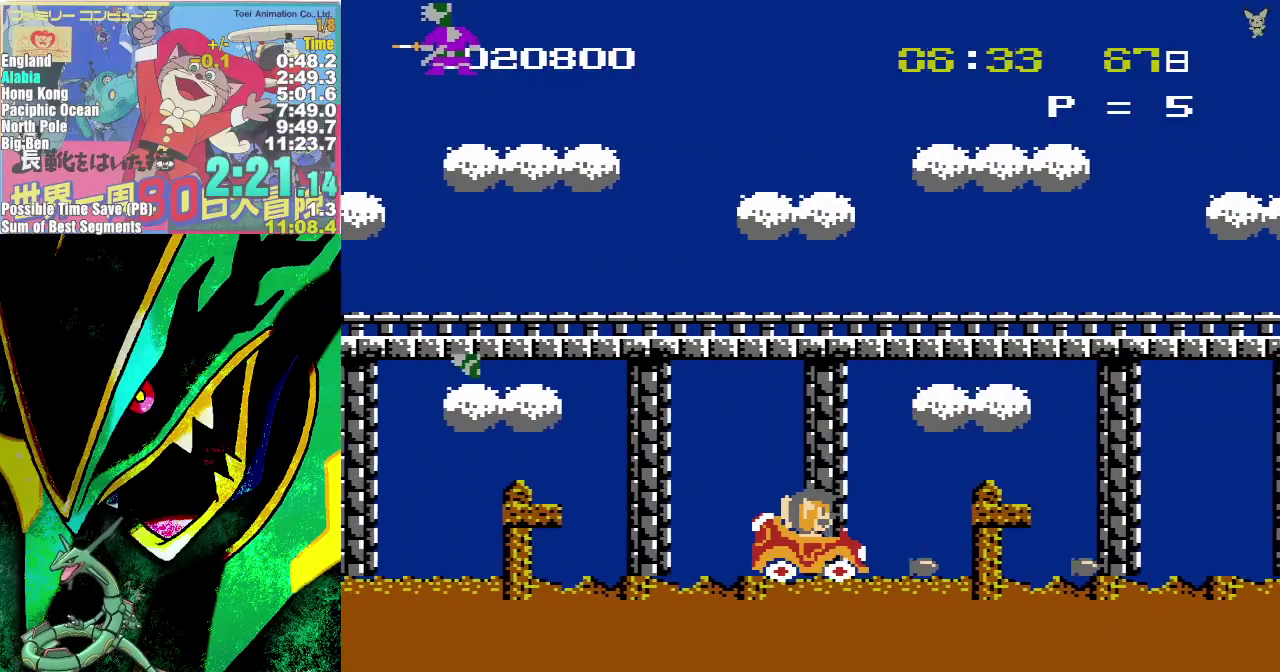
{"buttons": ["DPAD_RIGHT"], "events": [[117, "B", "down"], [167, "B", "up"], [250, "B", "down"], [333, "B", "up"], [433, "B", "down"], [483, "B", "up"]]}
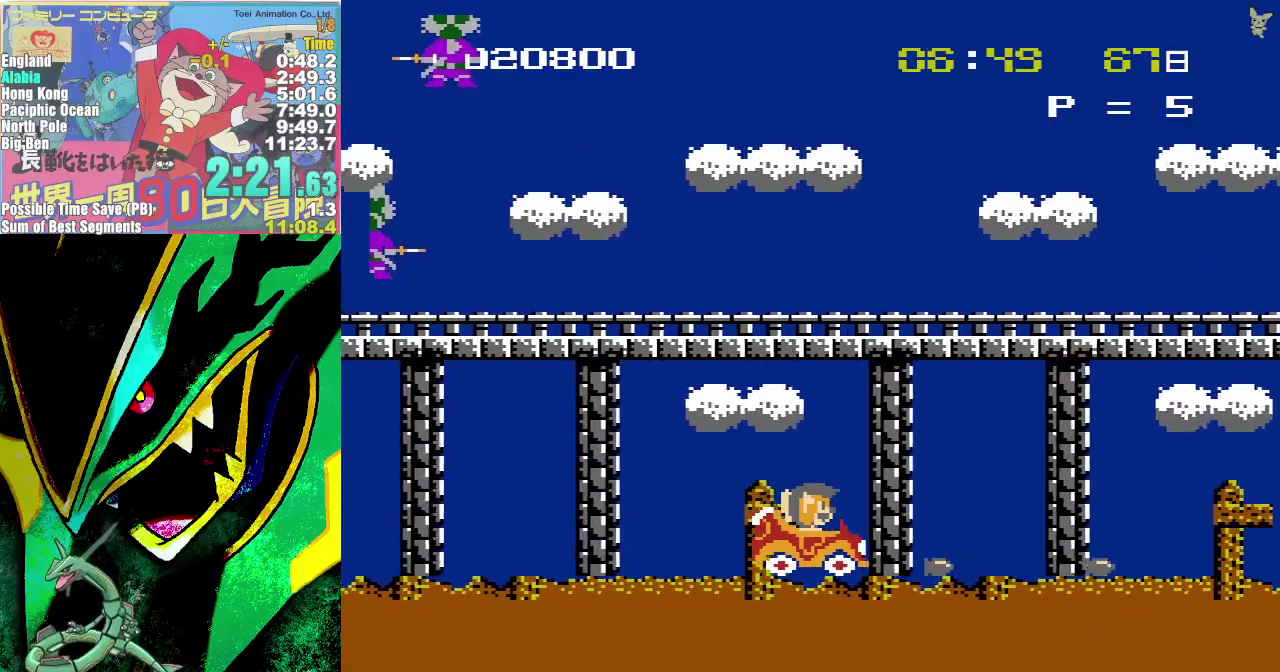
{"buttons": ["DPAD_RIGHT"], "events": [[83, "B", "down"], [150, "B", "up"], [433, "B", "down"], [500, "B", "up"]]}
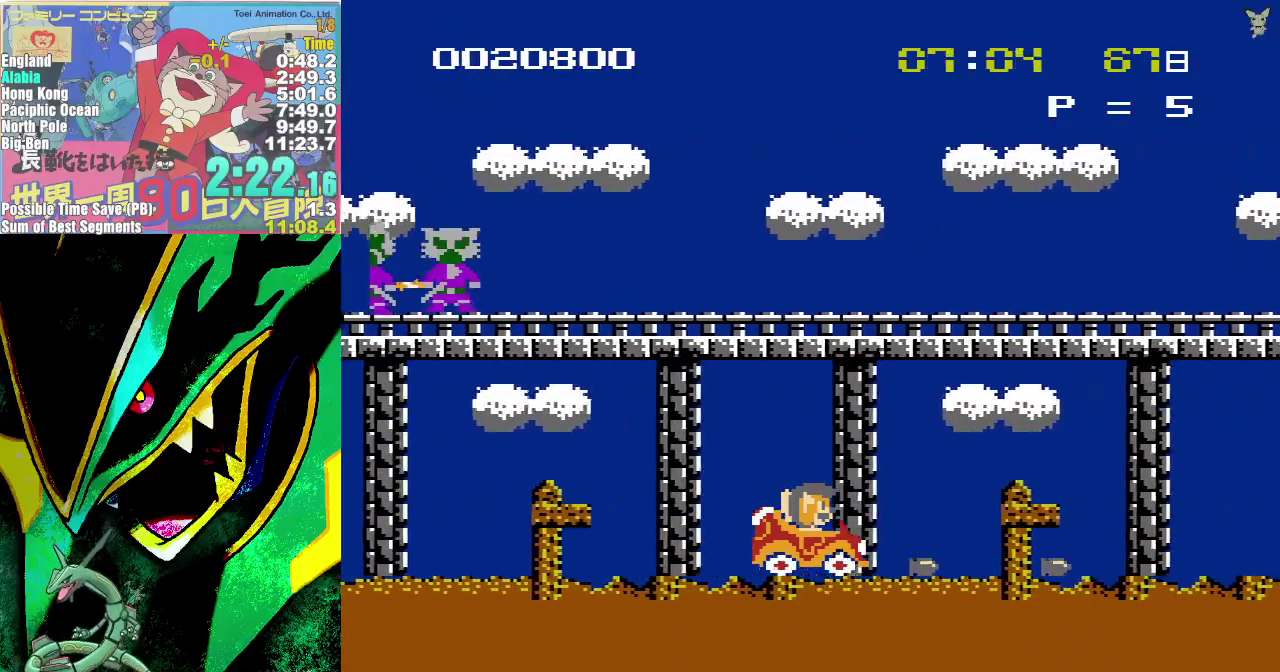
{"buttons": ["DPAD_RIGHT"], "events": []}